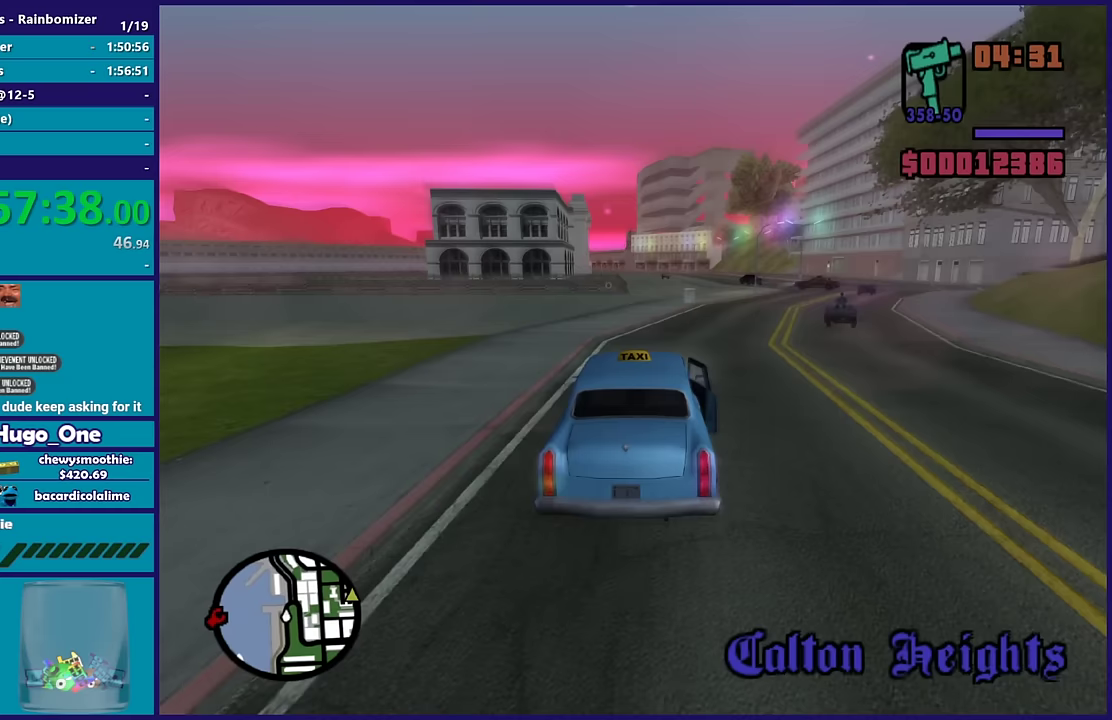
Gameplay with a controller (Xbox layout); each line is a JSON object with the inputs held at the frame after it. "events" lists button and stick changes between this image and that frame as [ms after this image, input, new state], when the widget could be followed in between.
{"buttons": ["R2"], "left_stick": "center", "right_stick": "down", "events": [[83, "left_stick", "center"], [83, "right_stick", "center"], [200, "right_stick", "down"], [250, "left_stick", "down-right"], [450, "left_stick", "center"]]}
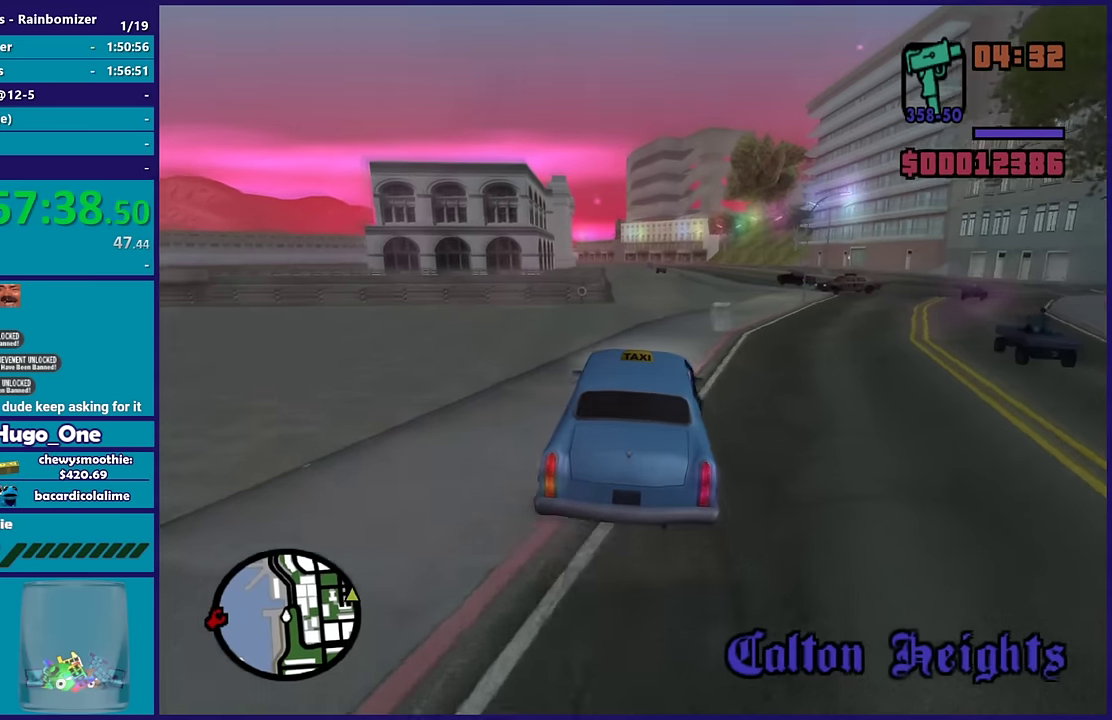
{"buttons": ["R2"], "left_stick": "up-left", "right_stick": "down", "events": [[150, "left_stick", "down-right"], [200, "left_stick", "center"], [333, "right_stick", "center"], [400, "left_stick", "left"], [450, "left_stick", "up-left"], [500, "right_stick", "down"]]}
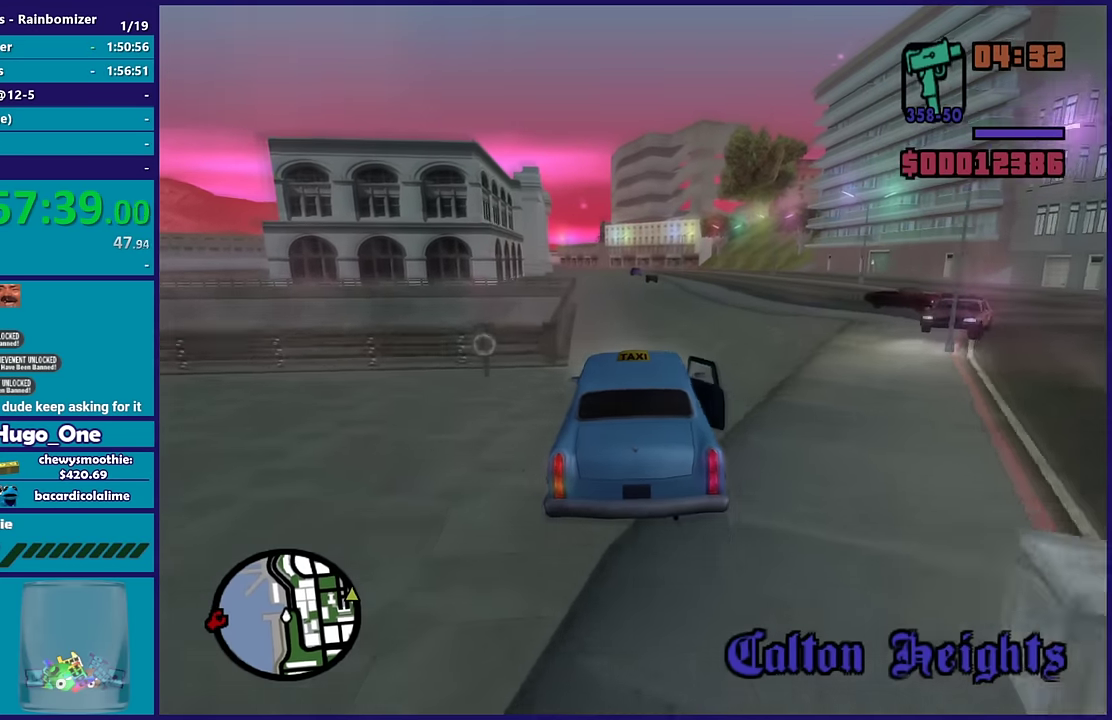
{"buttons": ["R2"], "left_stick": "center", "right_stick": "down", "events": [[67, "left_stick", "center"], [150, "right_stick", "center"], [333, "right_stick", "down"], [400, "left_stick", "up-left"], [500, "left_stick", "center"]]}
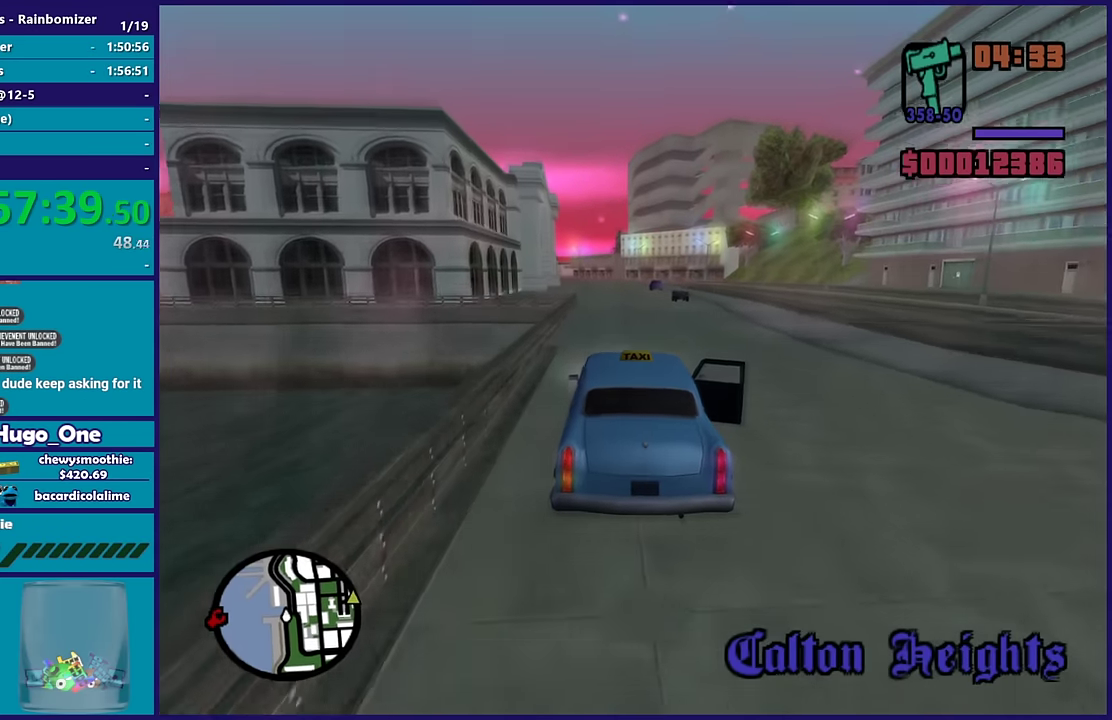
{"buttons": ["R2"], "left_stick": "center", "right_stick": "center", "events": [[33, "R2", "up"], [67, "left_stick", "down-right"], [67, "right_stick", "down-right"], [150, "right_stick", "right"], [167, "left_stick", "left"], [250, "left_stick", "up-left"], [300, "left_stick", "center"], [350, "right_stick", "down-right"], [467, "R2", "down"], [483, "right_stick", "center"]]}
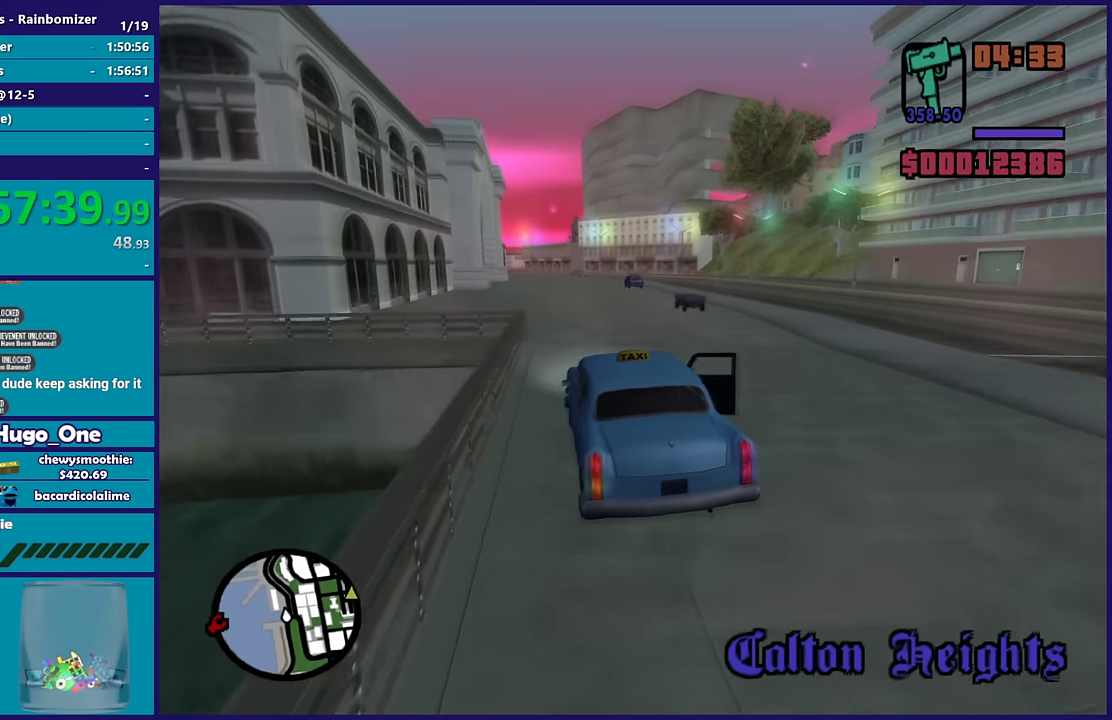
{"buttons": ["R2"], "left_stick": "center", "right_stick": "center", "events": []}
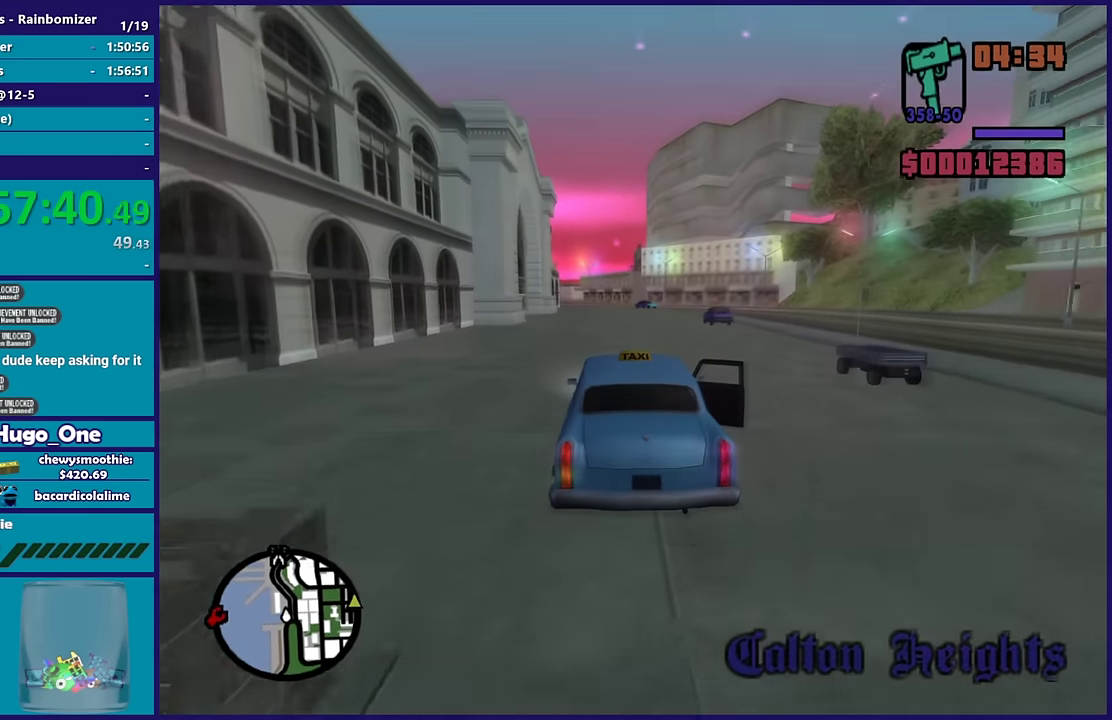
{"buttons": ["R2"], "left_stick": "center", "right_stick": "center", "events": []}
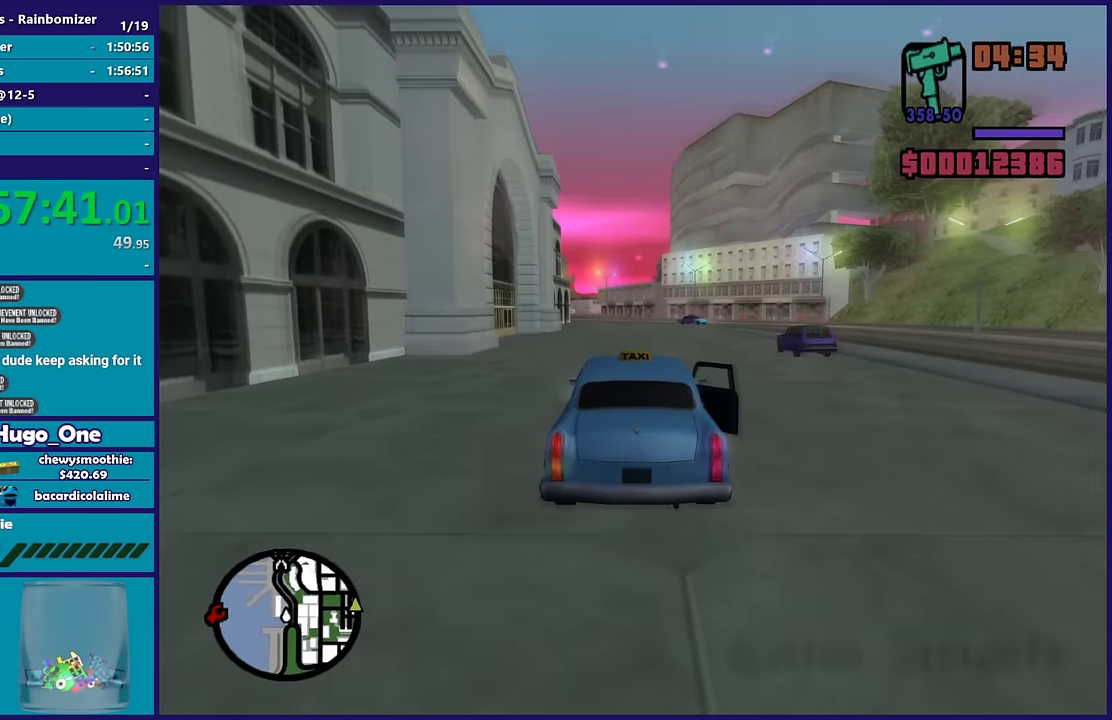
{"buttons": [], "left_stick": "down-right", "right_stick": "center", "events": [[233, "R2", "up"], [367, "left_stick", "down-right"]]}
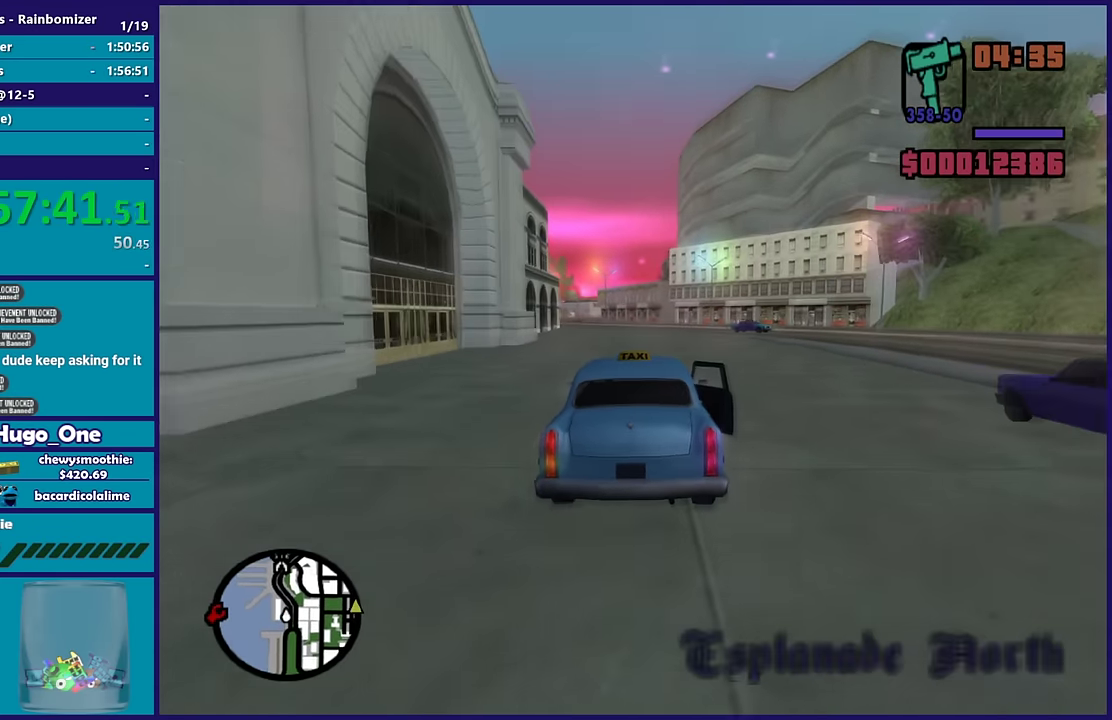
{"buttons": [], "left_stick": "right", "right_stick": "down-right", "events": [[33, "left_stick", "center"], [50, "L2", "down"], [100, "left_stick", "right"], [183, "right_stick", "right"], [400, "right_stick", "down-right"], [500, "L2", "up"]]}
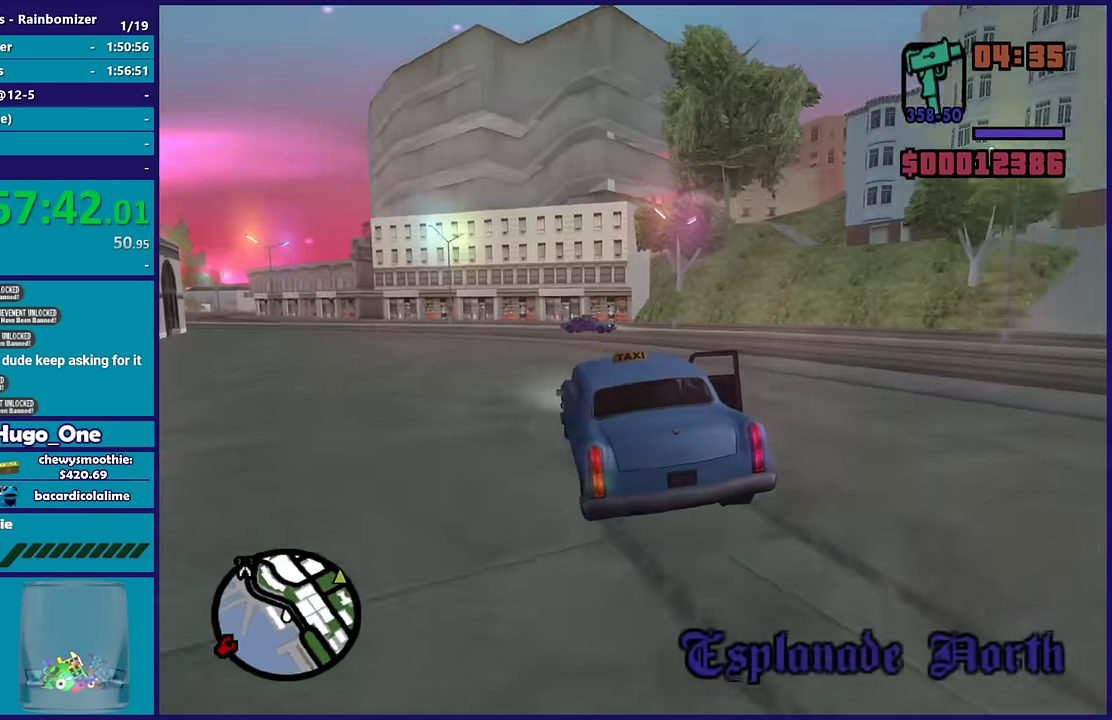
{"buttons": [], "left_stick": "right", "right_stick": "right", "events": [[100, "right_stick", "right"]]}
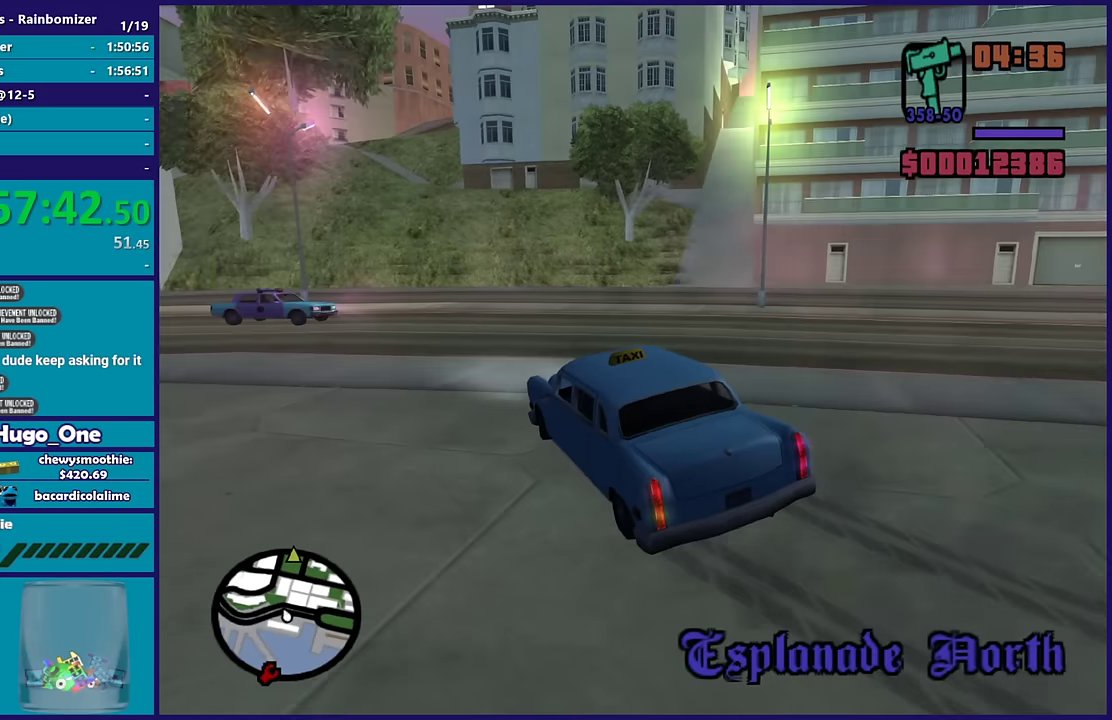
{"buttons": [], "left_stick": "right", "right_stick": "center", "events": [[133, "right_stick", "center"]]}
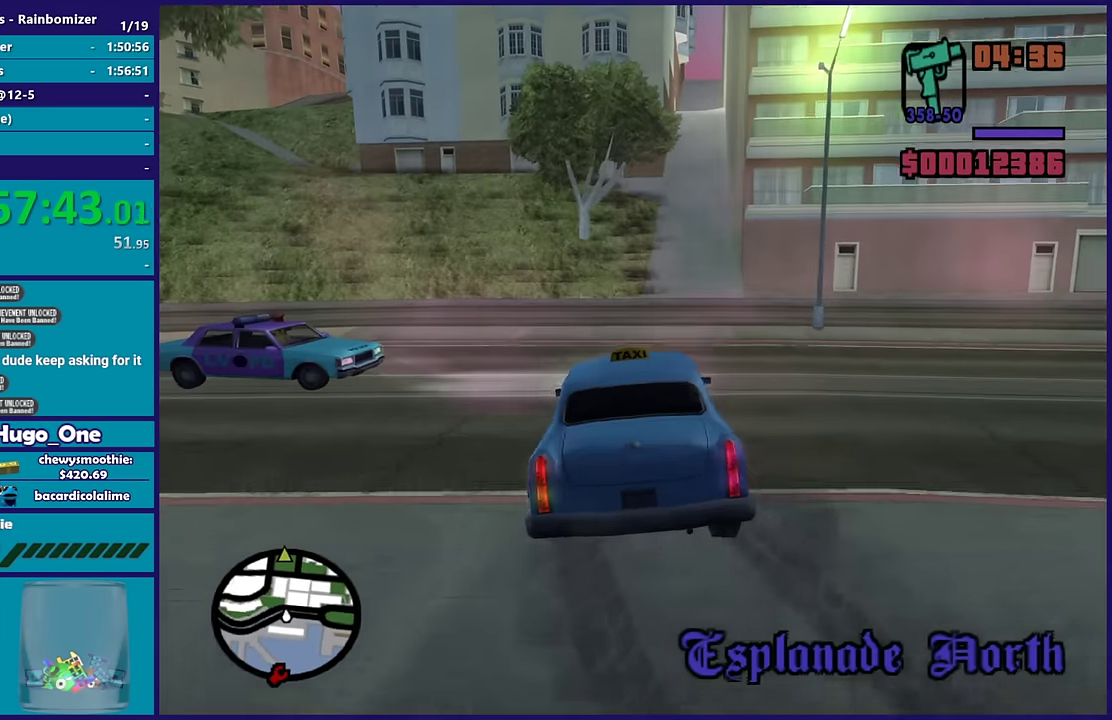
{"buttons": [], "left_stick": "left", "right_stick": "center", "events": [[400, "left_stick", "left"]]}
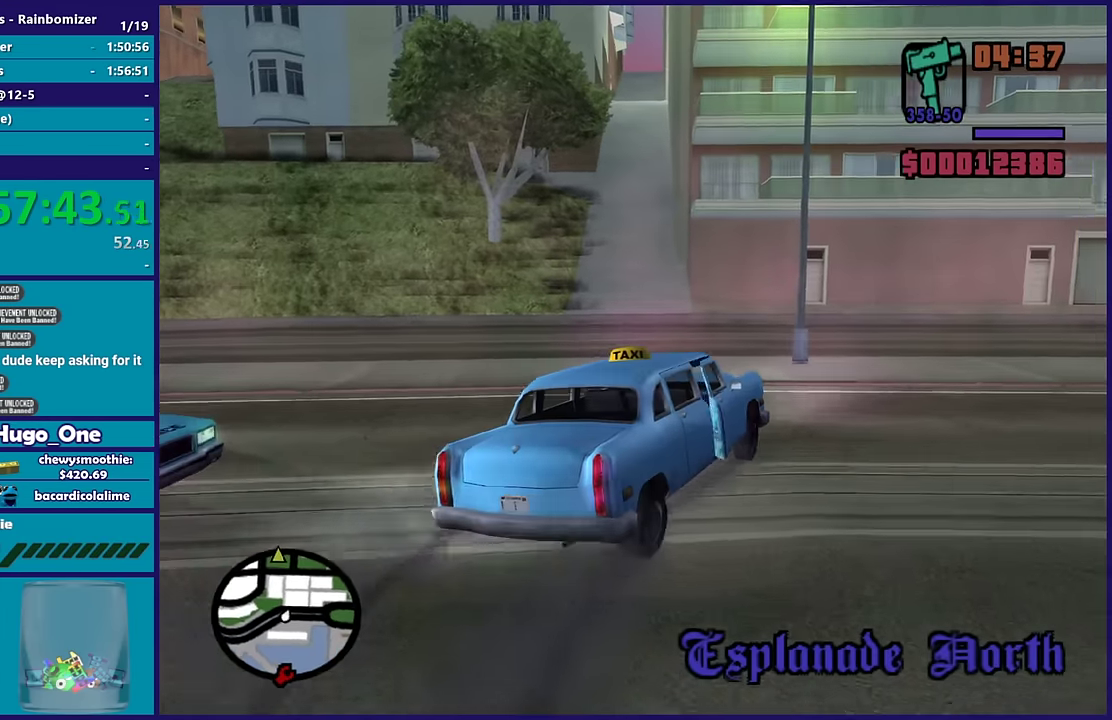
{"buttons": ["R2"], "left_stick": "up-left", "right_stick": "center", "events": [[317, "R2", "down"], [383, "left_stick", "up-left"]]}
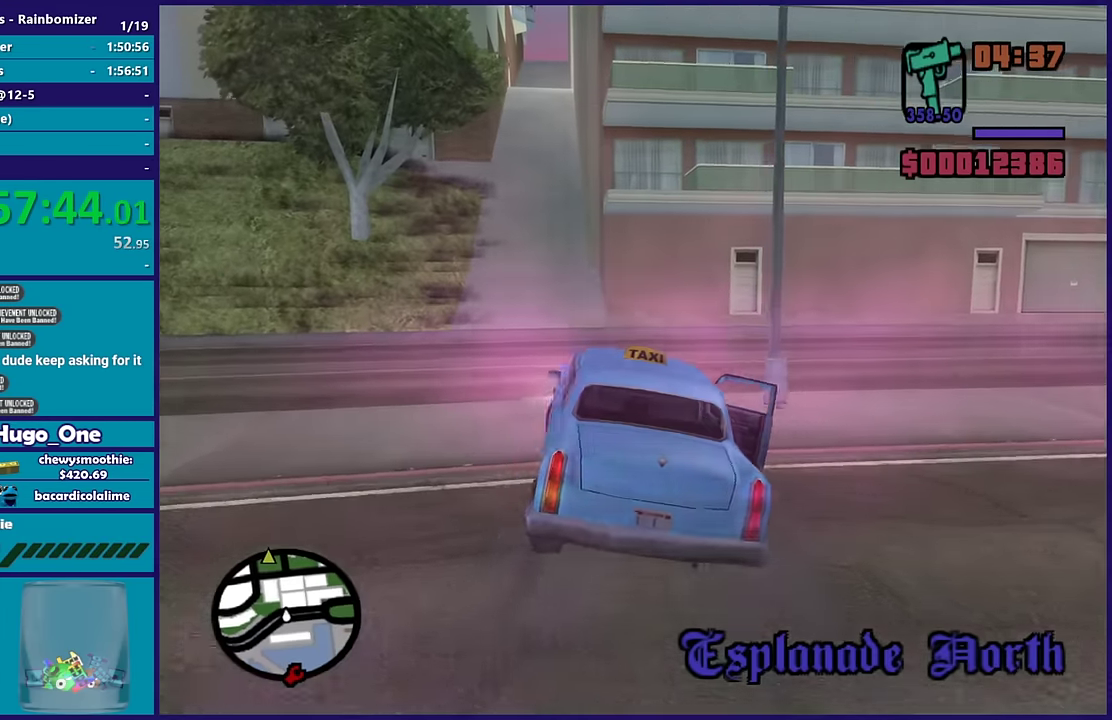
{"buttons": ["R2"], "left_stick": "right", "right_stick": "center", "events": [[83, "left_stick", "left"], [267, "left_stick", "right"], [350, "left_stick", "center"], [400, "left_stick", "up-right"], [450, "left_stick", "right"]]}
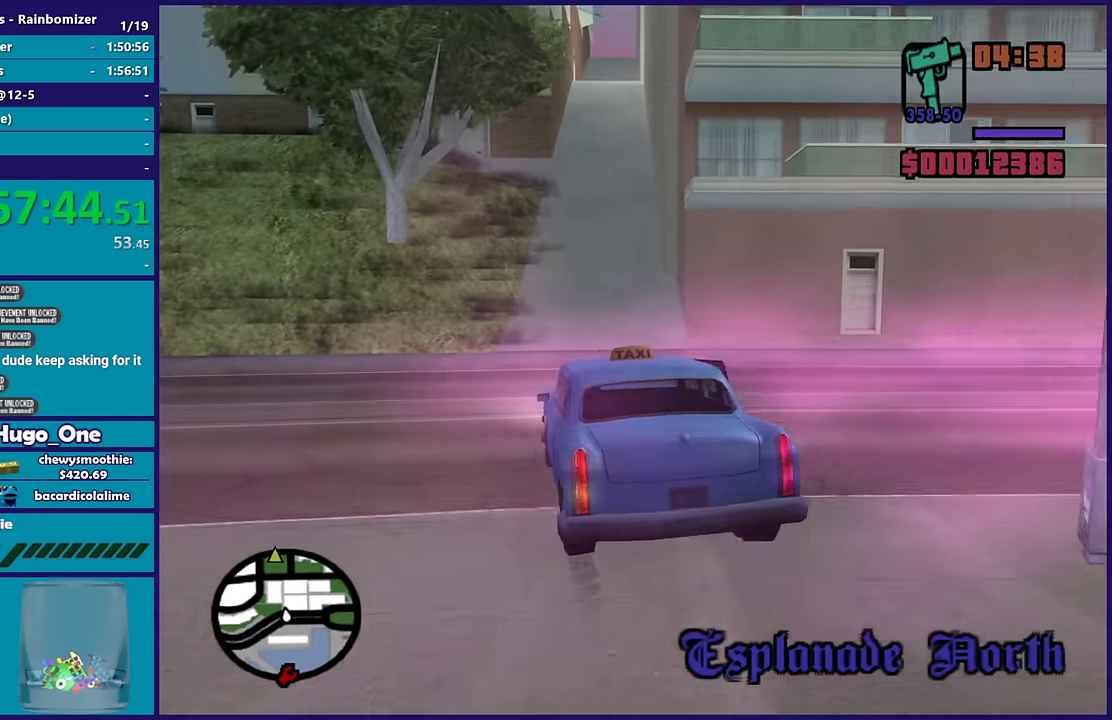
{"buttons": ["R2"], "left_stick": "center", "right_stick": "center", "events": [[117, "left_stick", "center"]]}
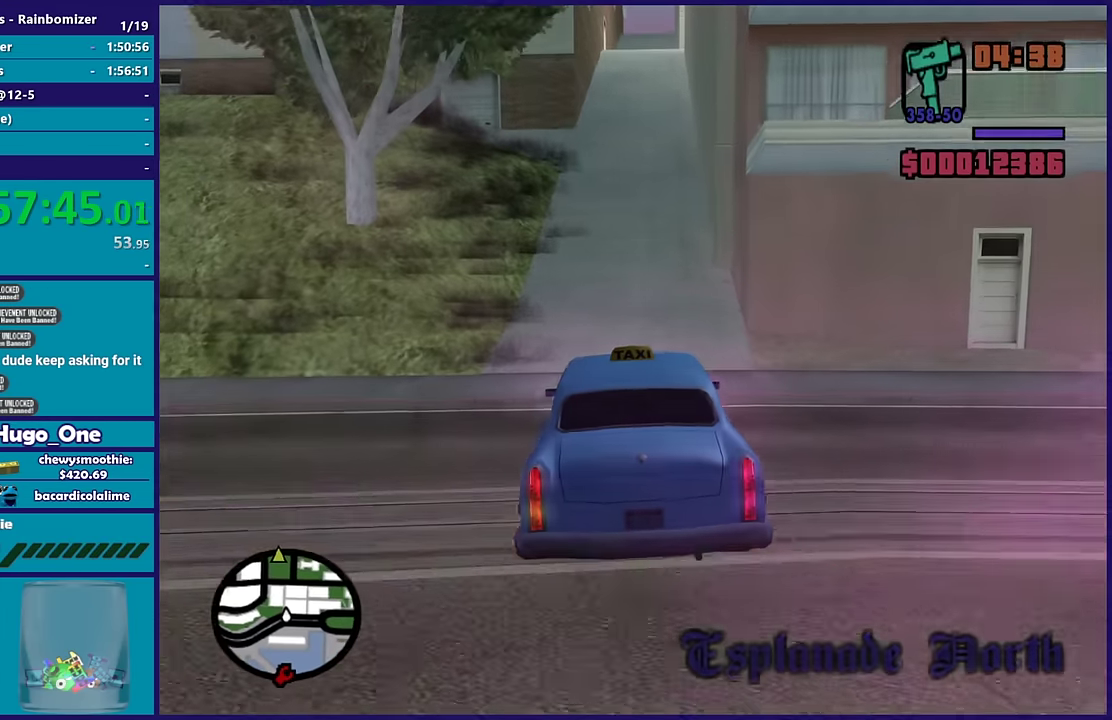
{"buttons": ["R2"], "left_stick": "center", "right_stick": "center", "events": []}
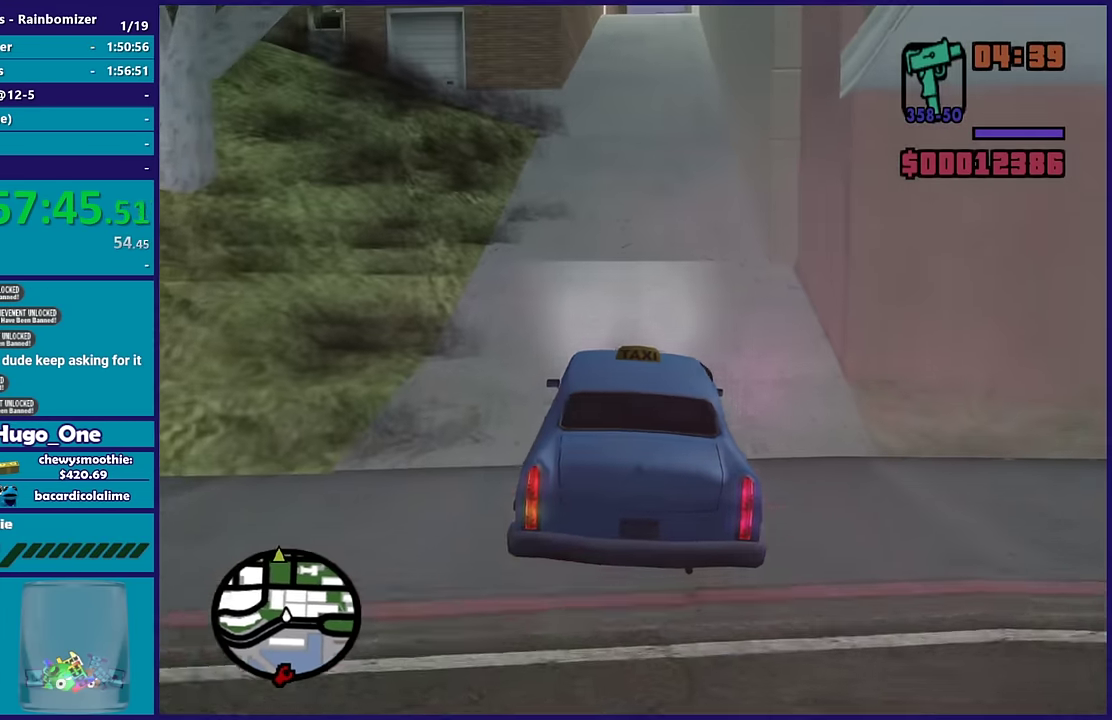
{"buttons": ["R2"], "left_stick": "center", "right_stick": "center", "events": []}
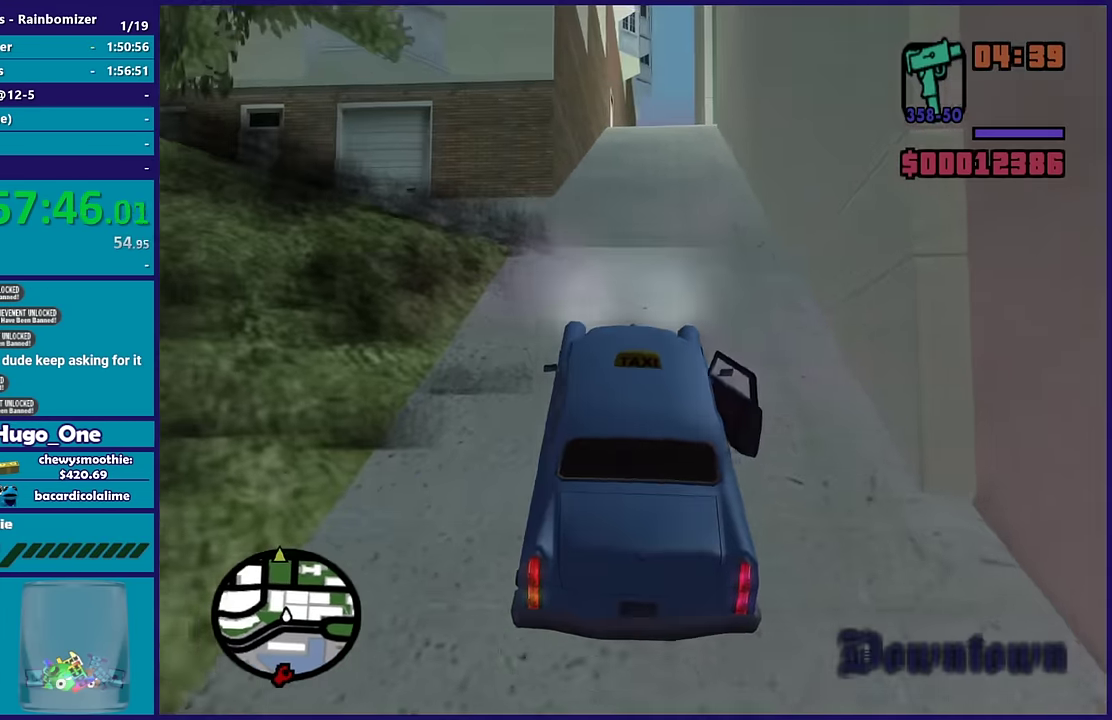
{"buttons": ["R2"], "left_stick": "center", "right_stick": "center", "events": [[300, "left_stick", "down-right"], [383, "left_stick", "center"]]}
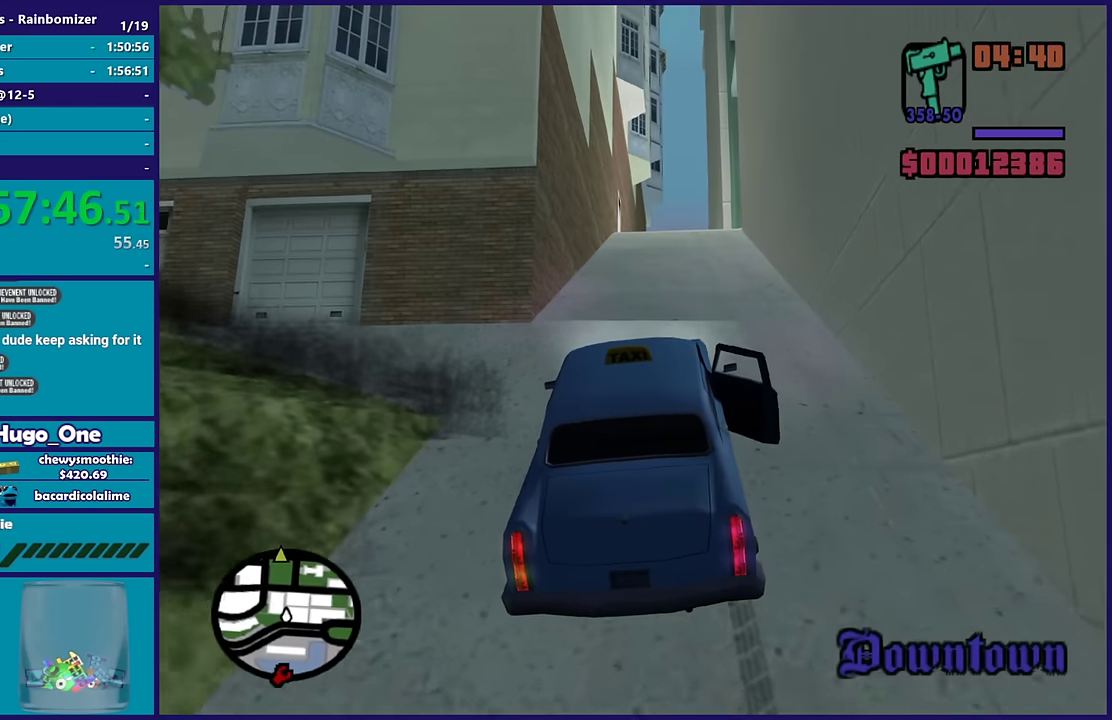
{"buttons": ["R2"], "left_stick": "right", "right_stick": "down-left"}
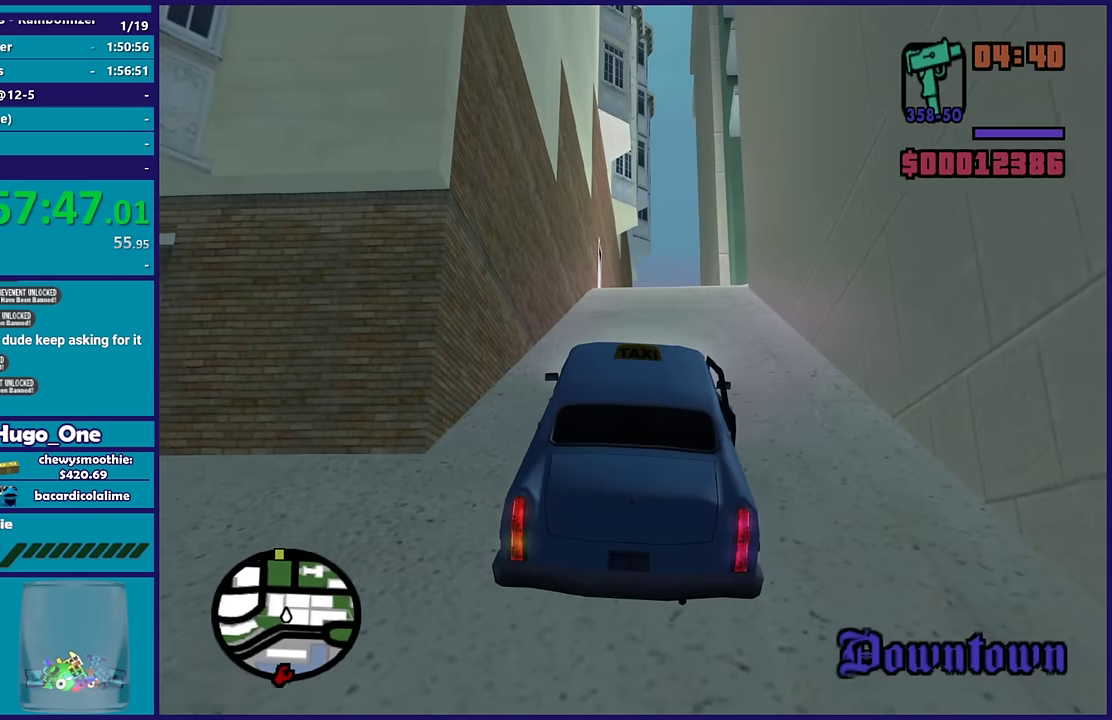
{"buttons": ["R2"], "left_stick": "center", "right_stick": "center", "events": [[100, "left_stick", "center"], [217, "right_stick", "down"], [400, "right_stick", "center"]]}
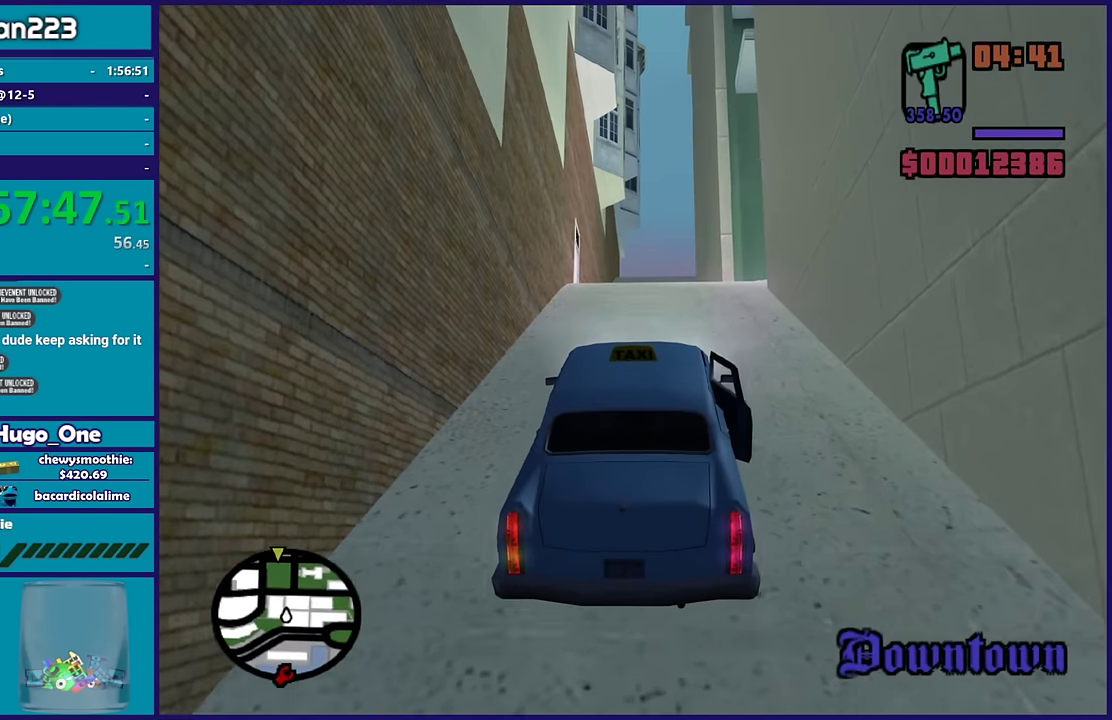
{"buttons": ["R2"], "left_stick": "down-right", "right_stick": "center", "events": [[467, "left_stick", "down-right"]]}
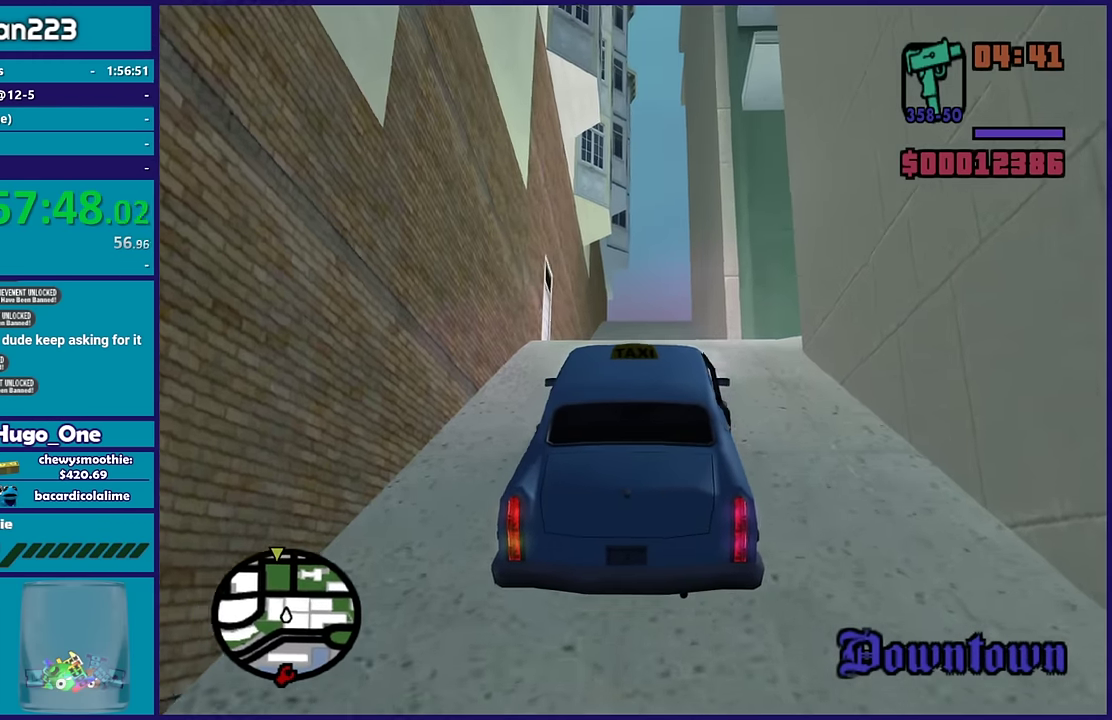
{"buttons": ["R2"], "left_stick": "center", "right_stick": "down-left", "events": [[50, "left_stick", "center"], [117, "right_stick", "down-left"]]}
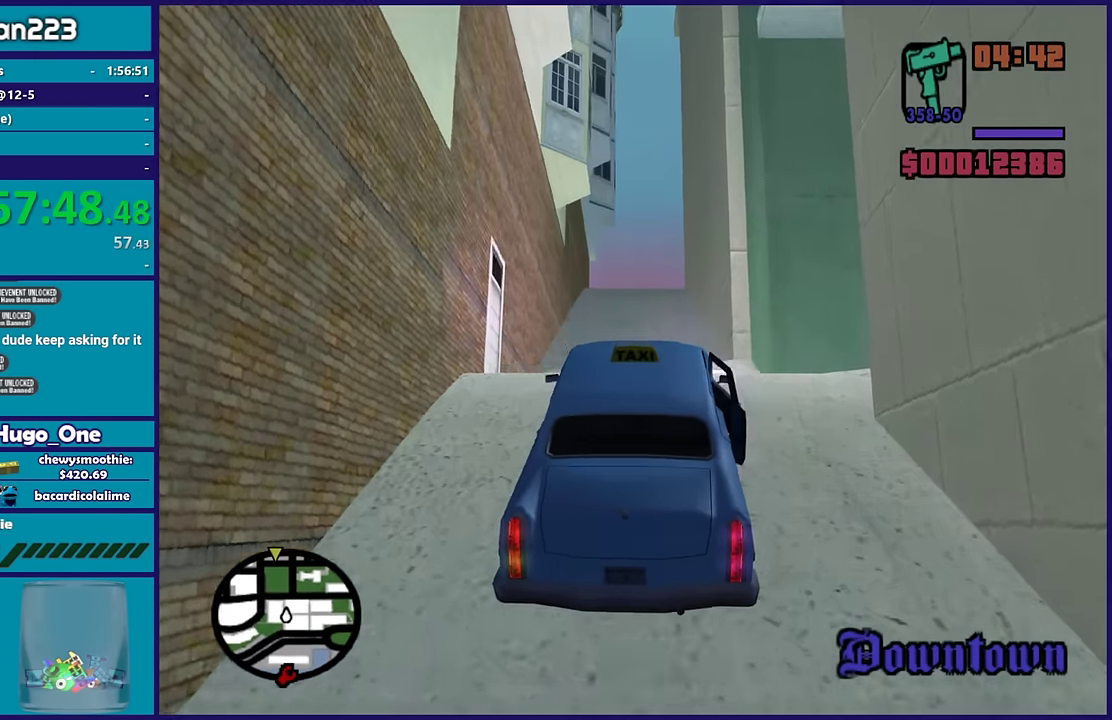
{"buttons": ["R2"], "left_stick": "center", "right_stick": "center", "events": [[317, "right_stick", "center"]]}
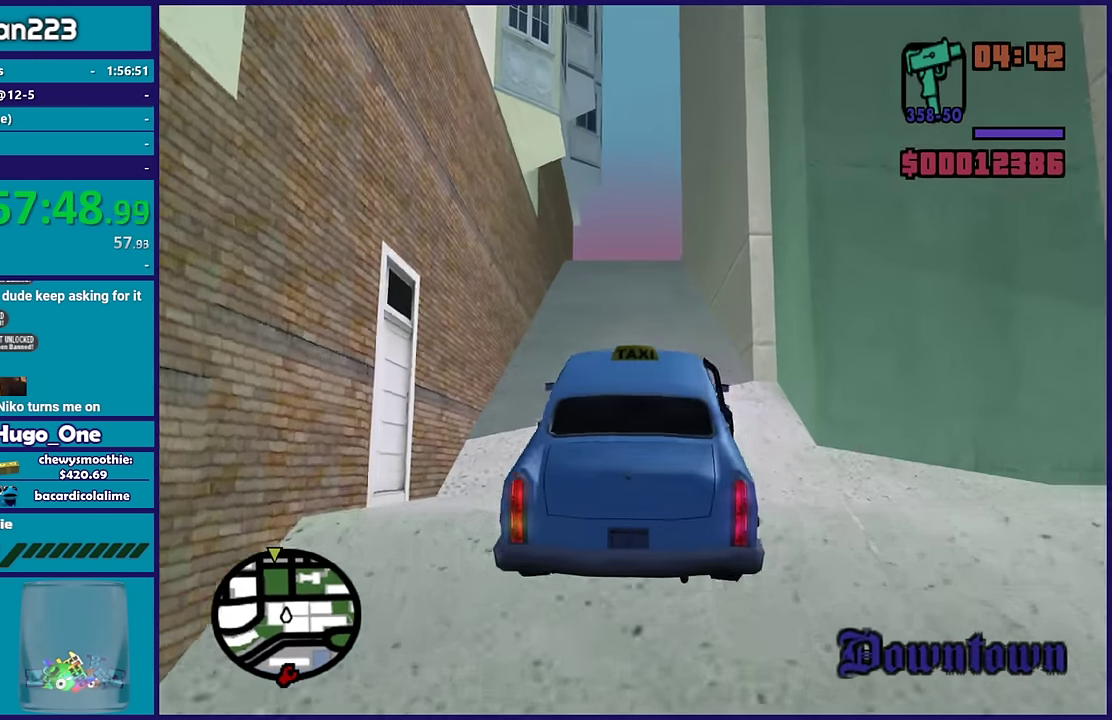
{"buttons": ["R2"], "left_stick": "center", "right_stick": "center", "events": []}
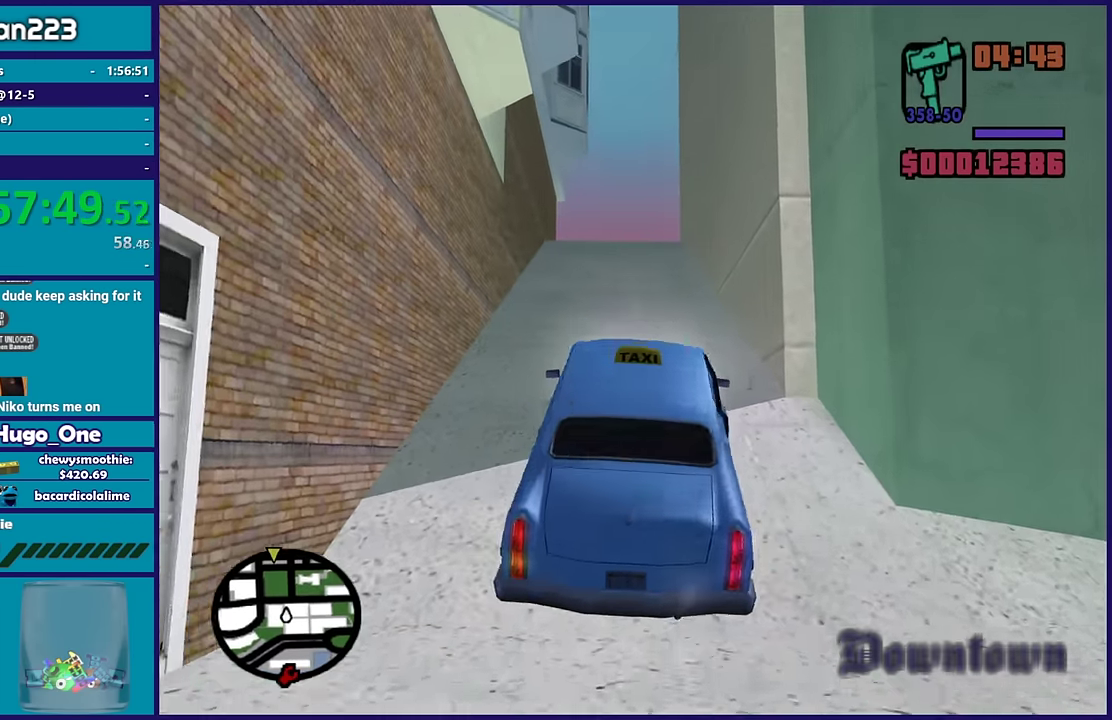
{"buttons": ["R2"], "left_stick": "center", "right_stick": "center", "events": []}
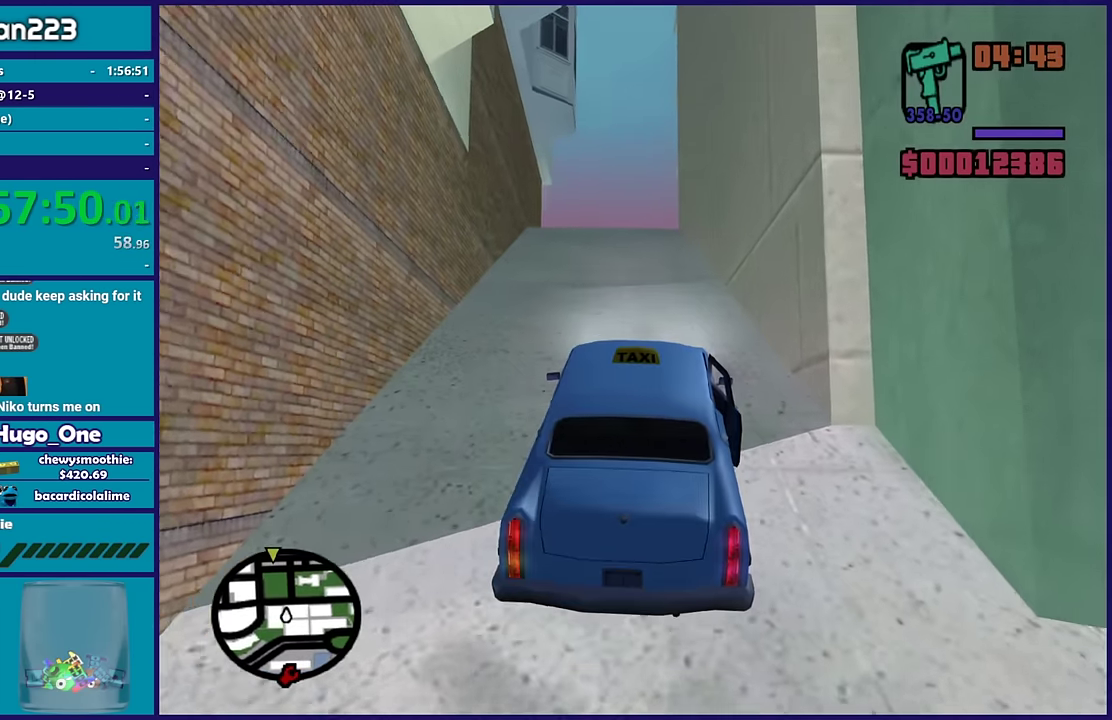
{"buttons": ["R2"], "left_stick": "up-left", "right_stick": "center", "events": [[383, "left_stick", "up-left"]]}
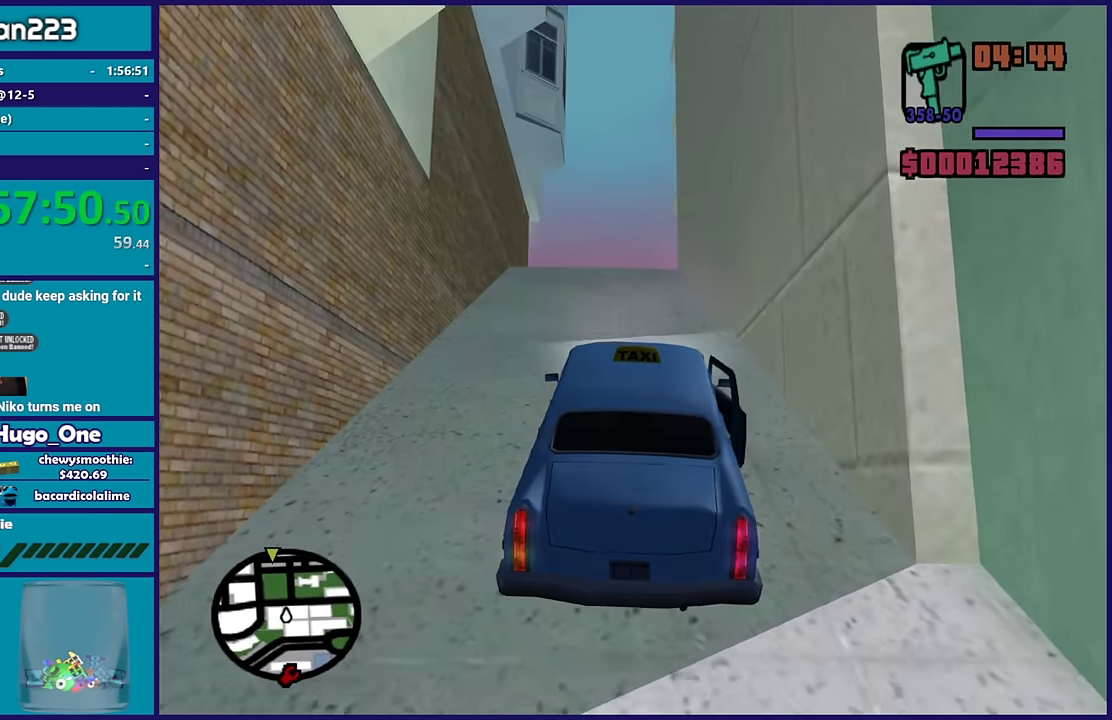
{"buttons": ["R2"], "left_stick": "center", "right_stick": "center"}
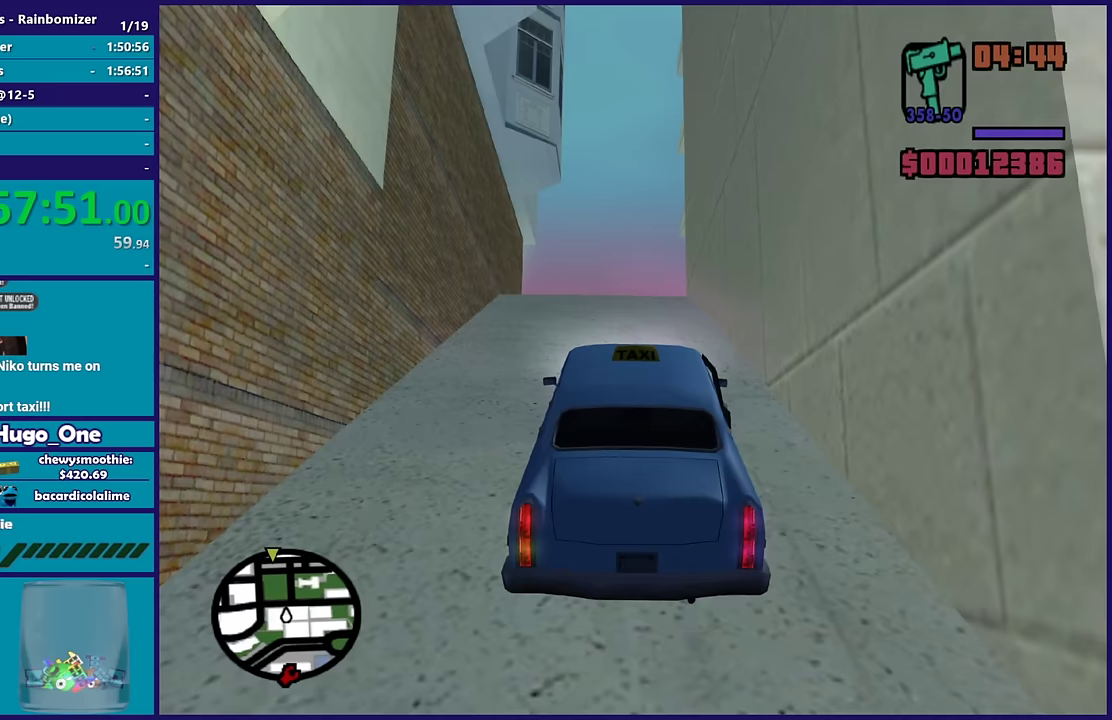
{"buttons": ["R2"], "left_stick": "up", "right_stick": "up-left"}
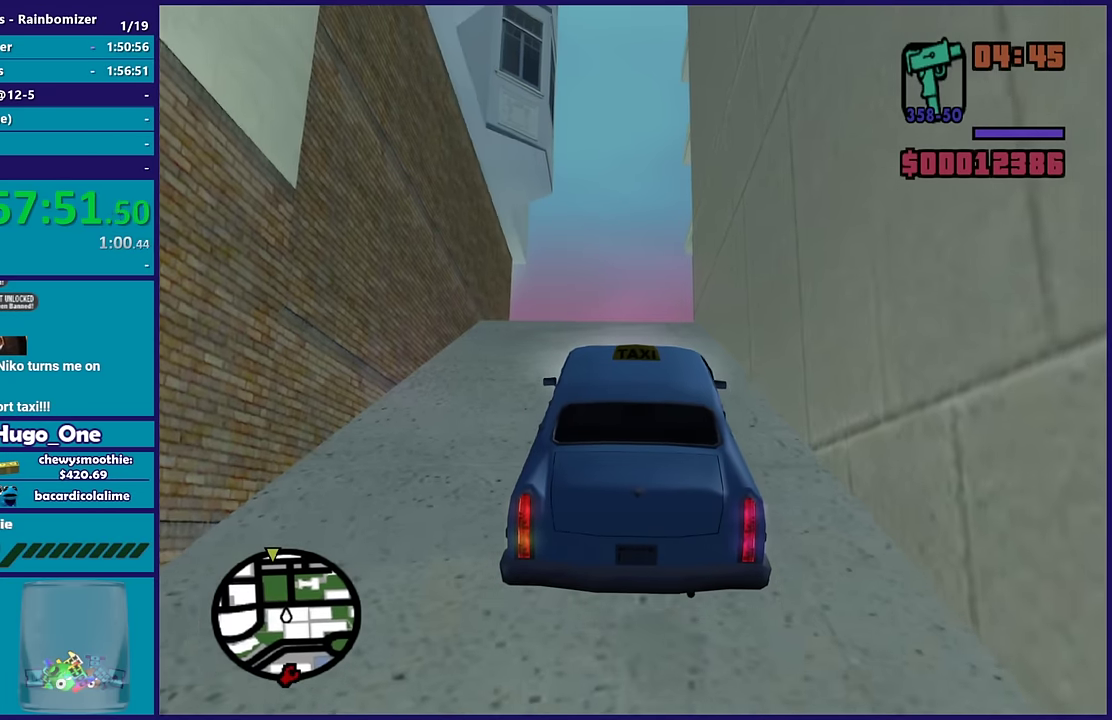
{"buttons": ["R2"], "left_stick": "up", "right_stick": "center", "events": [[233, "right_stick", "left"], [350, "right_stick", "center"]]}
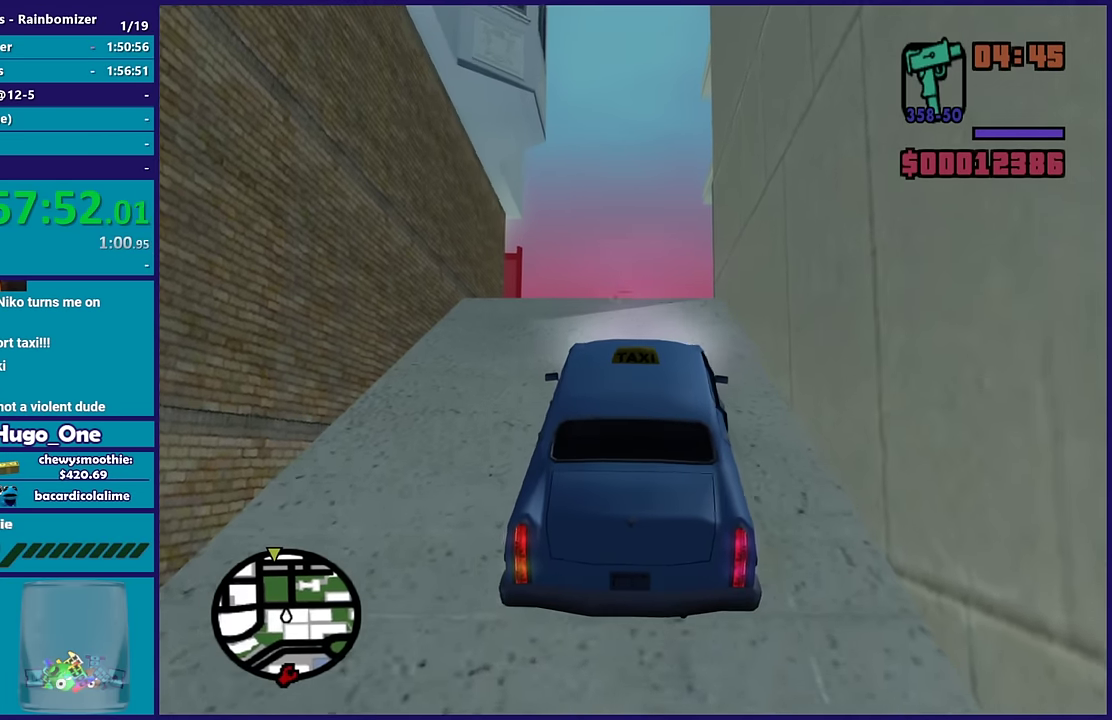
{"buttons": ["R2"], "left_stick": "center", "right_stick": "up-left", "events": [[33, "left_stick", "up-left"], [217, "right_stick", "up"], [250, "left_stick", "up"], [283, "right_stick", "up-left"], [483, "left_stick", "center"]]}
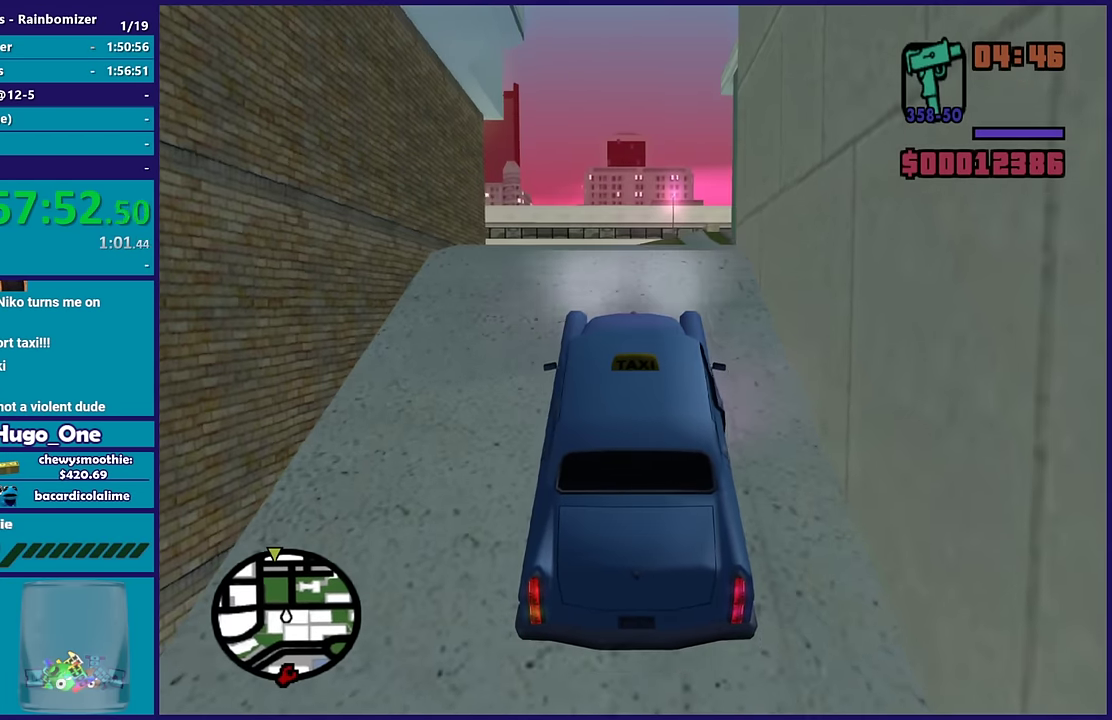
{"buttons": ["R2"], "left_stick": "center", "right_stick": "center", "events": [[117, "right_stick", "center"]]}